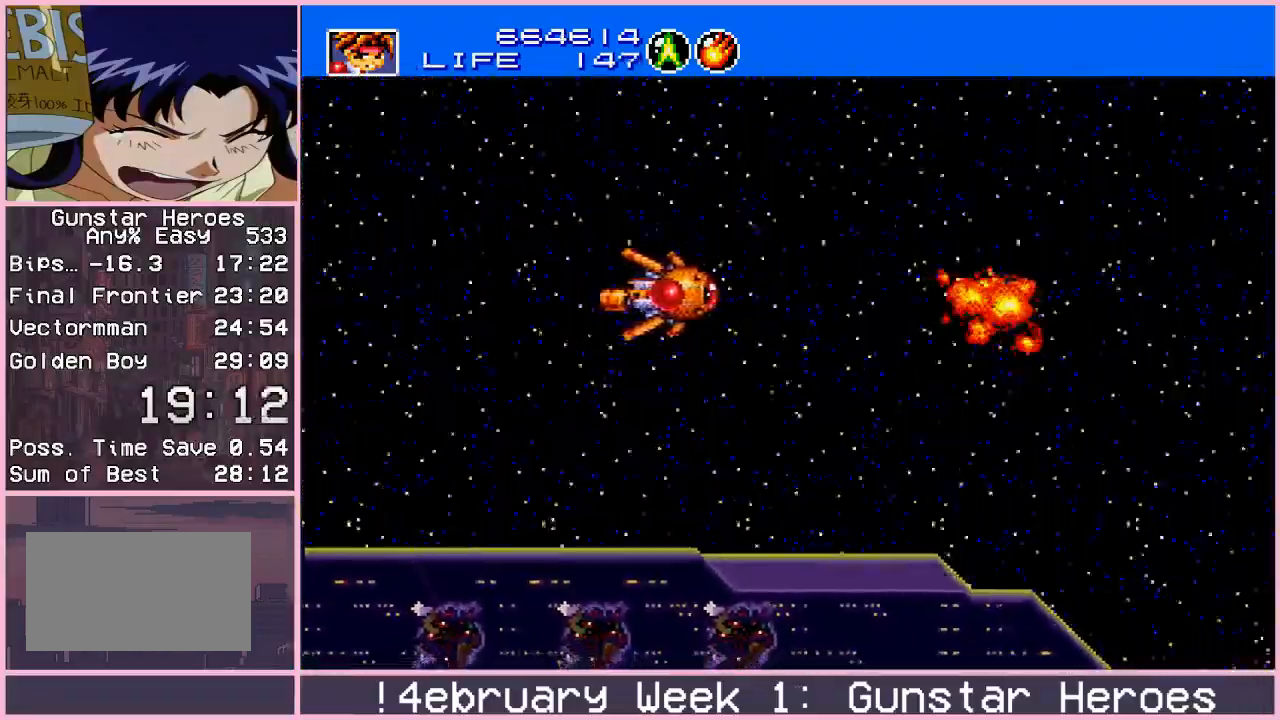
Gameplay with a controller (arcade stick); each line is a JSON object with the inputs held at the frame after it. "events" lists button and stick changes between this image and that frame as [ms after this image, input, new state], when the widget could be followed in between. Not read: L3 R3.
{"buttons": ["CROSS"], "left_stick": "up-right", "events": [[50, "left_stick", "center"], [133, "left_stick", "right"], [183, "CROSS", "down"], [383, "left_stick", "up-right"]]}
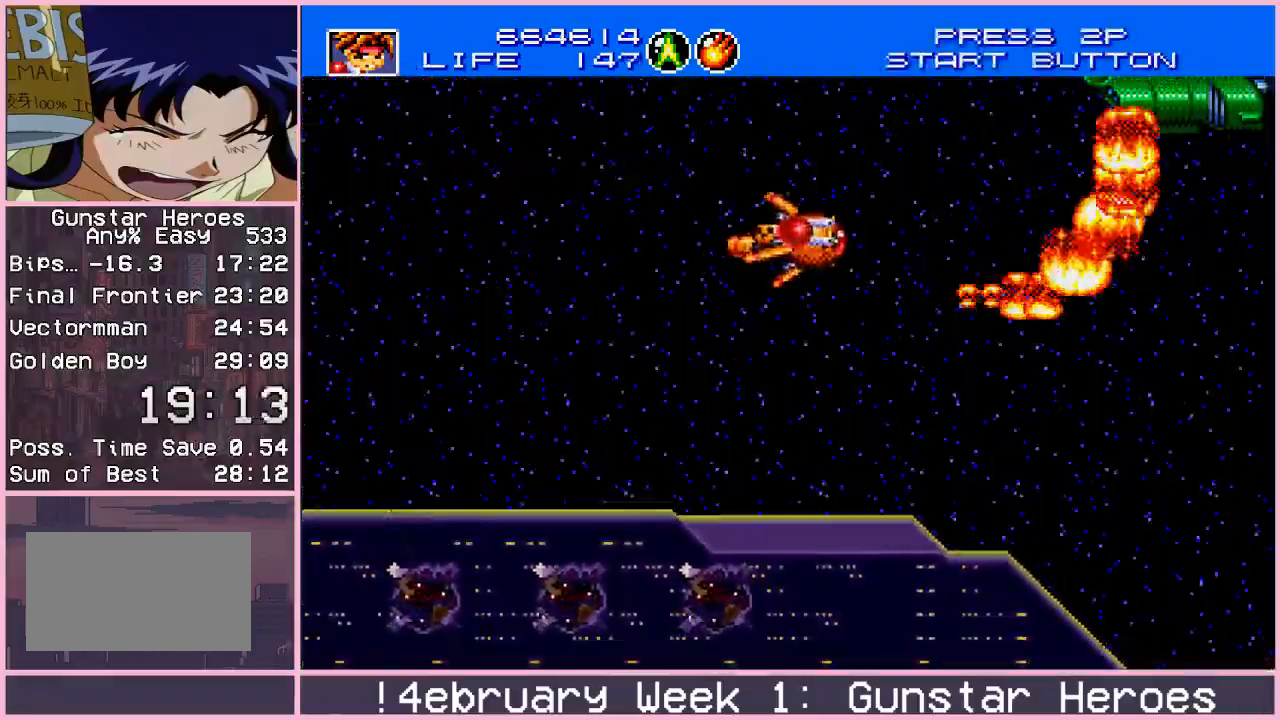
{"buttons": ["CROSS"], "left_stick": "right", "events": [[33, "left_stick", "up-left"], [100, "left_stick", "down"], [217, "left_stick", "left"], [333, "left_stick", "right"], [400, "left_stick", "center"], [500, "left_stick", "right"]]}
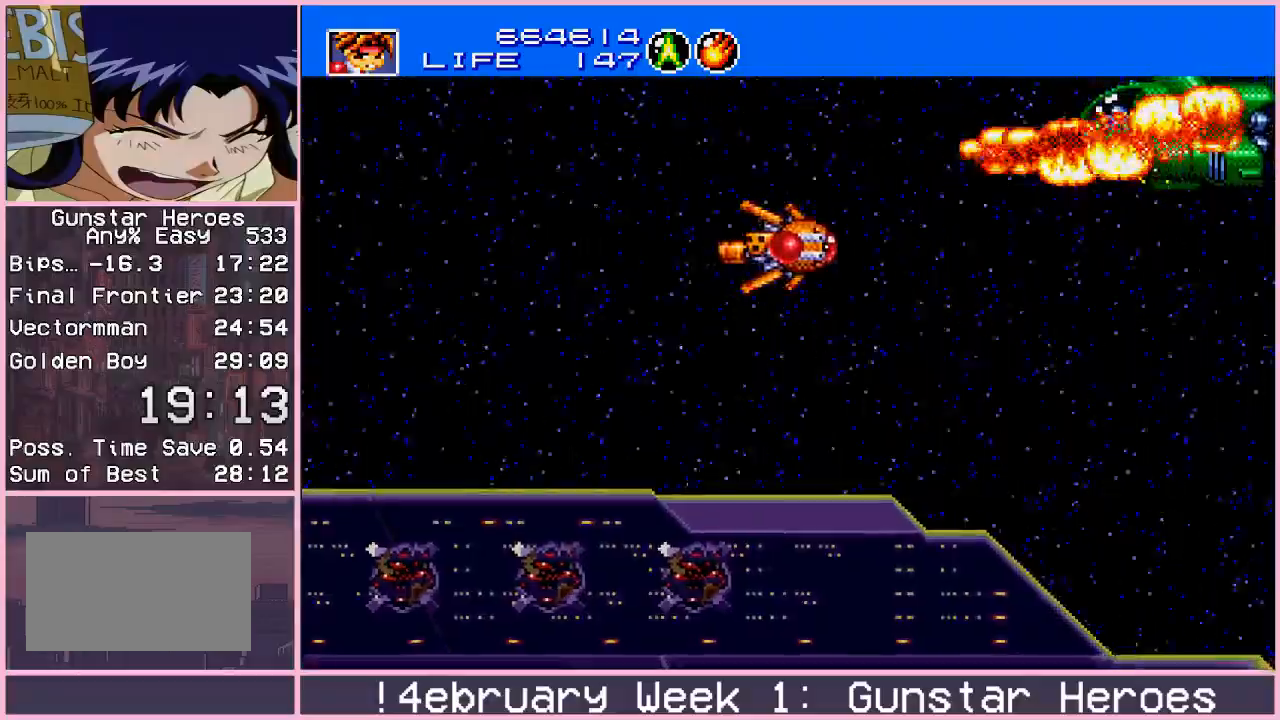
{"buttons": ["CROSS"], "left_stick": "right", "events": [[100, "left_stick", "left"], [250, "left_stick", "right"], [350, "left_stick", "left"], [467, "left_stick", "right"]]}
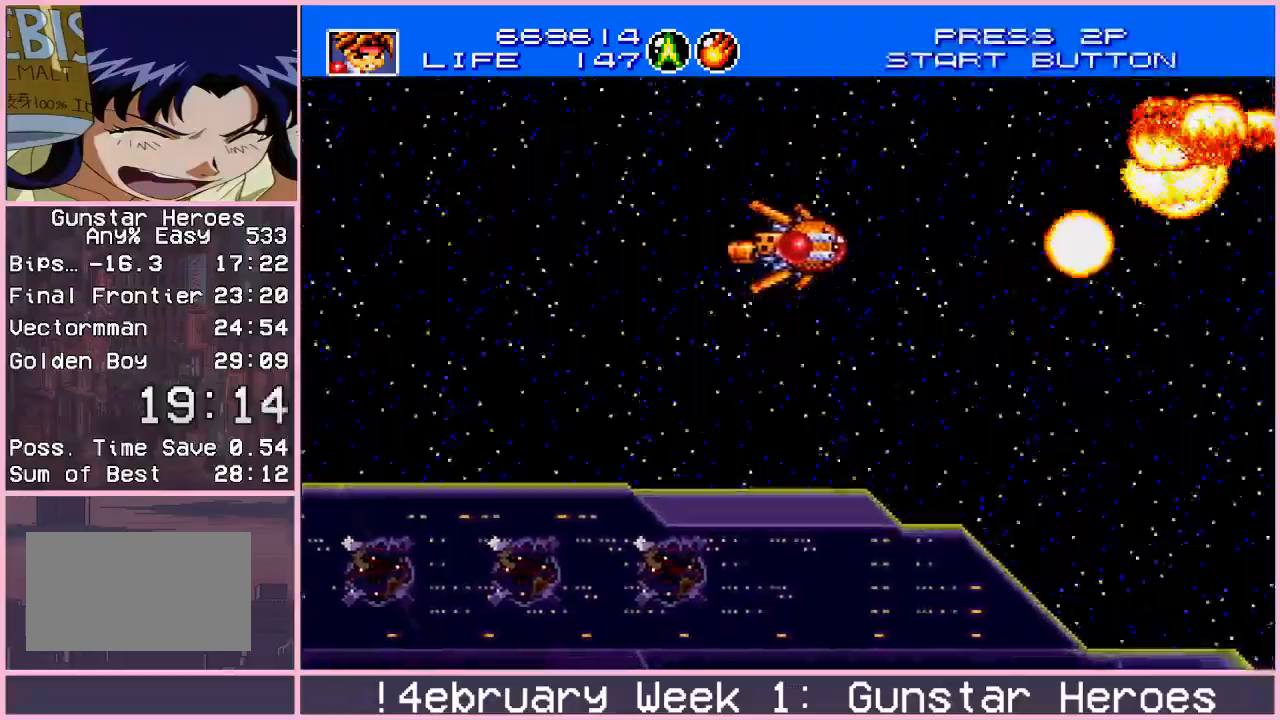
{"buttons": [], "left_stick": "center", "events": [[150, "CROSS", "up"], [183, "left_stick", "center"]]}
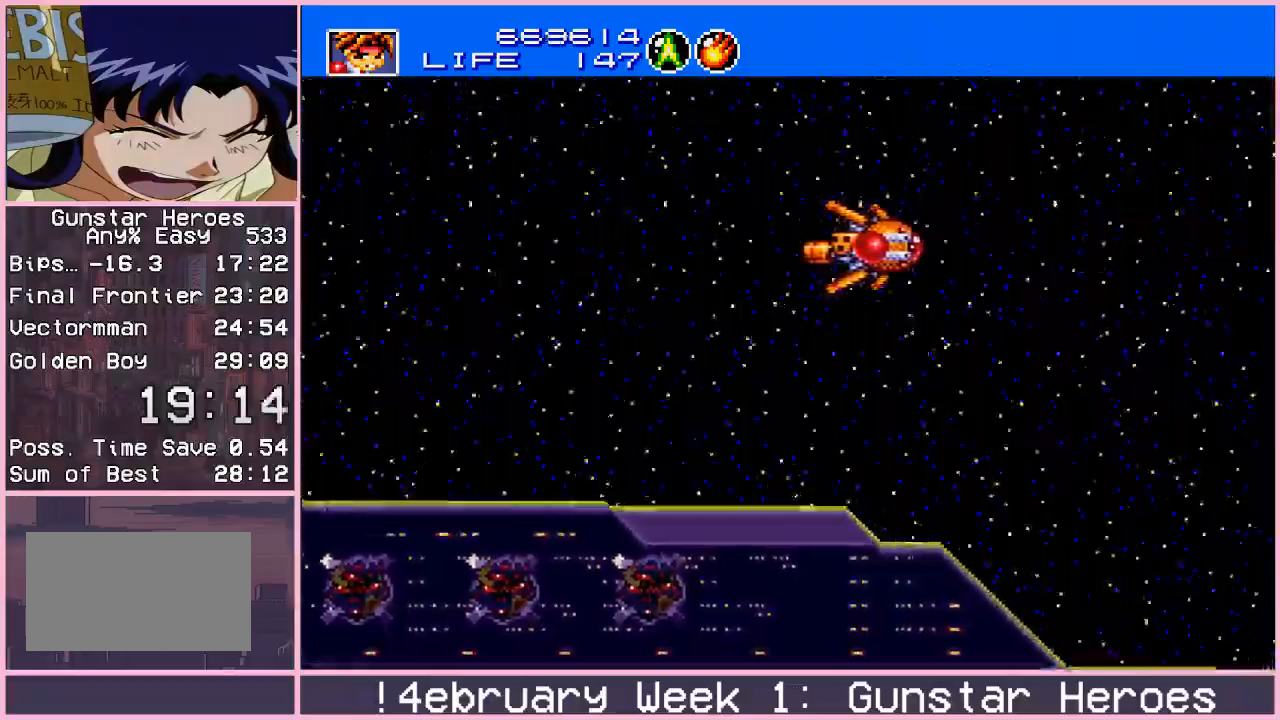
{"buttons": ["CROSS"], "left_stick": "down", "events": [[183, "left_stick", "left"], [200, "CROSS", "down"], [500, "left_stick", "down"]]}
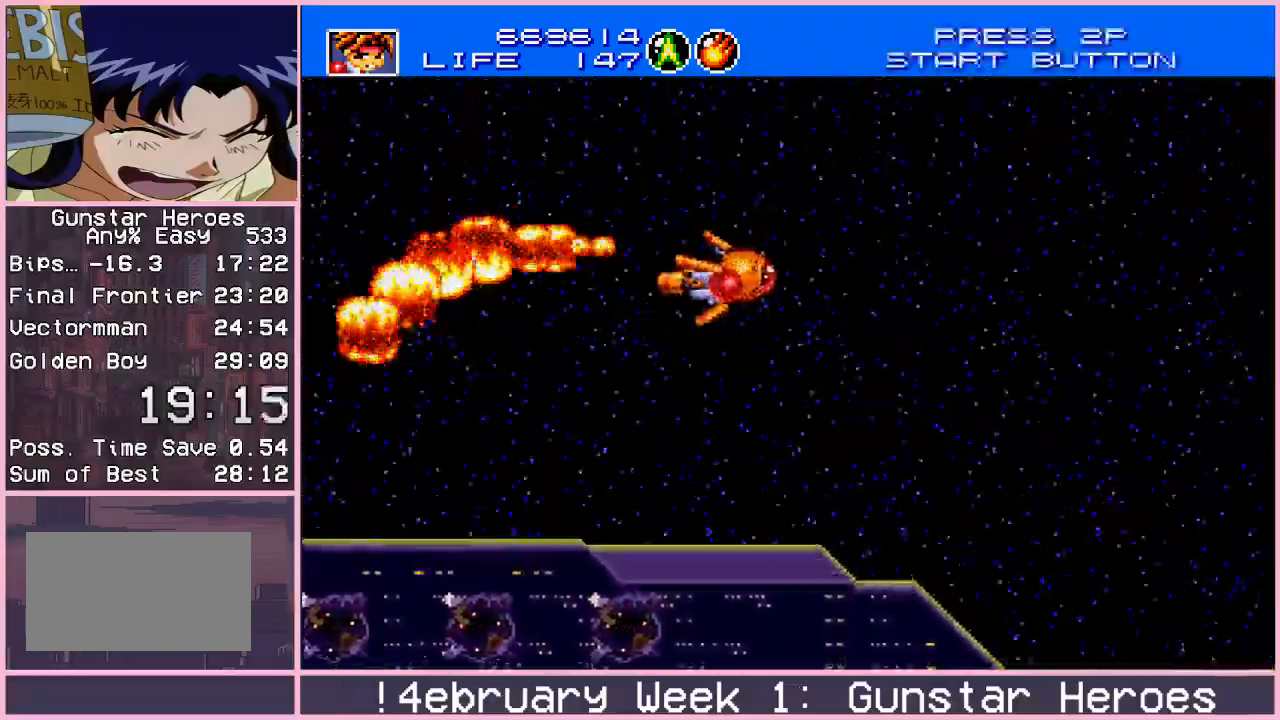
{"buttons": ["CROSS"], "left_stick": "right", "events": [[233, "left_stick", "up-left"], [433, "left_stick", "right"]]}
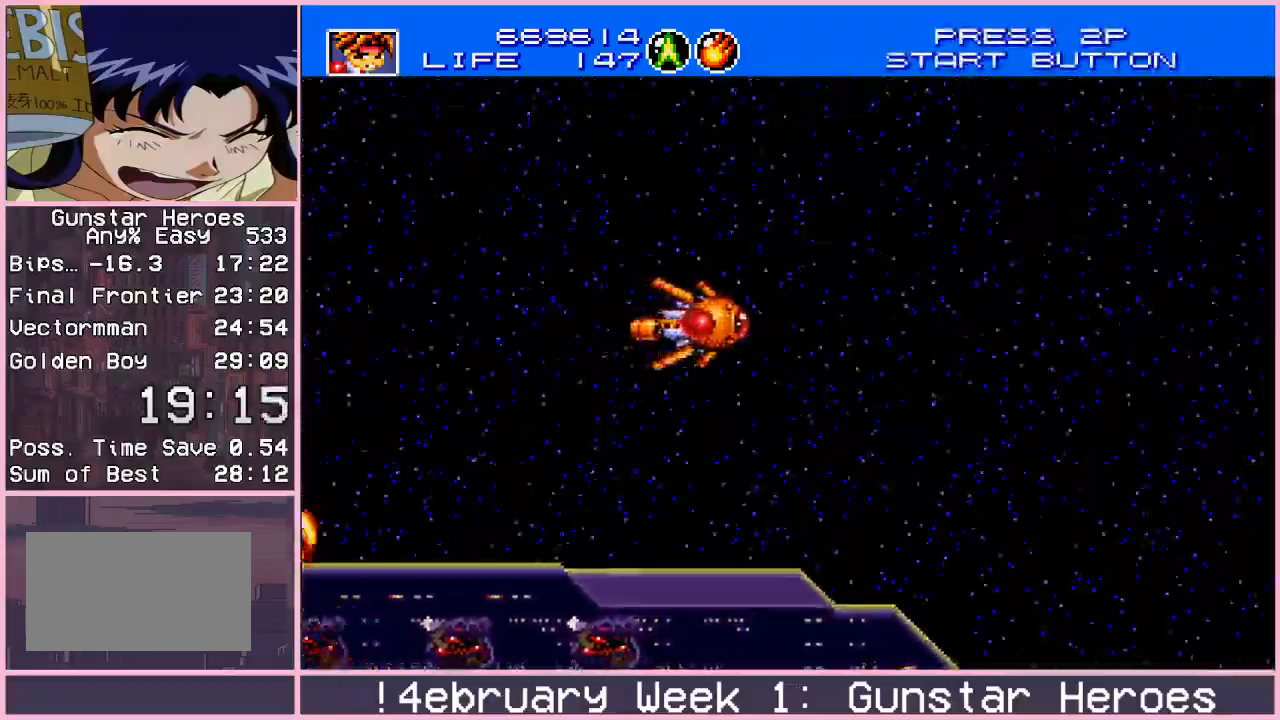
{"buttons": ["CROSS"], "left_stick": "right", "events": [[83, "left_stick", "left"], [217, "left_stick", "right"], [367, "left_stick", "left"], [500, "left_stick", "right"]]}
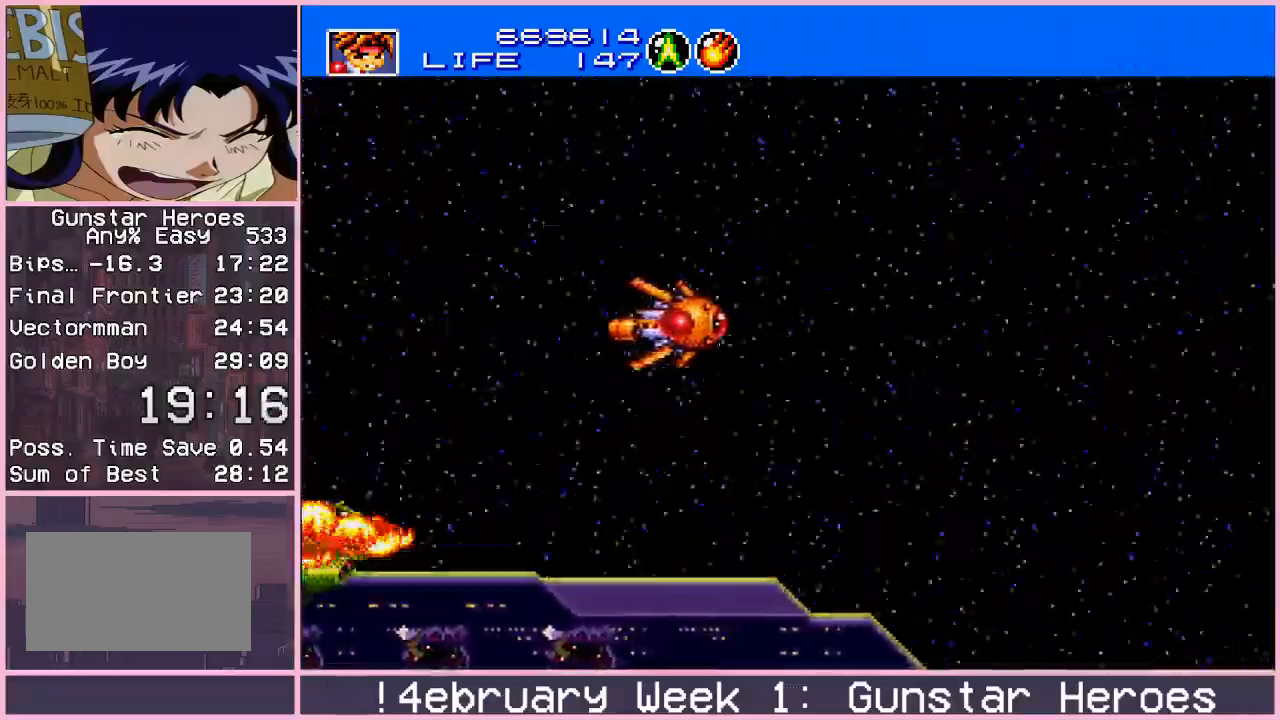
{"buttons": ["CROSS"], "left_stick": "right", "events": [[133, "left_stick", "left"], [250, "left_stick", "right"], [367, "left_stick", "left"], [483, "left_stick", "right"]]}
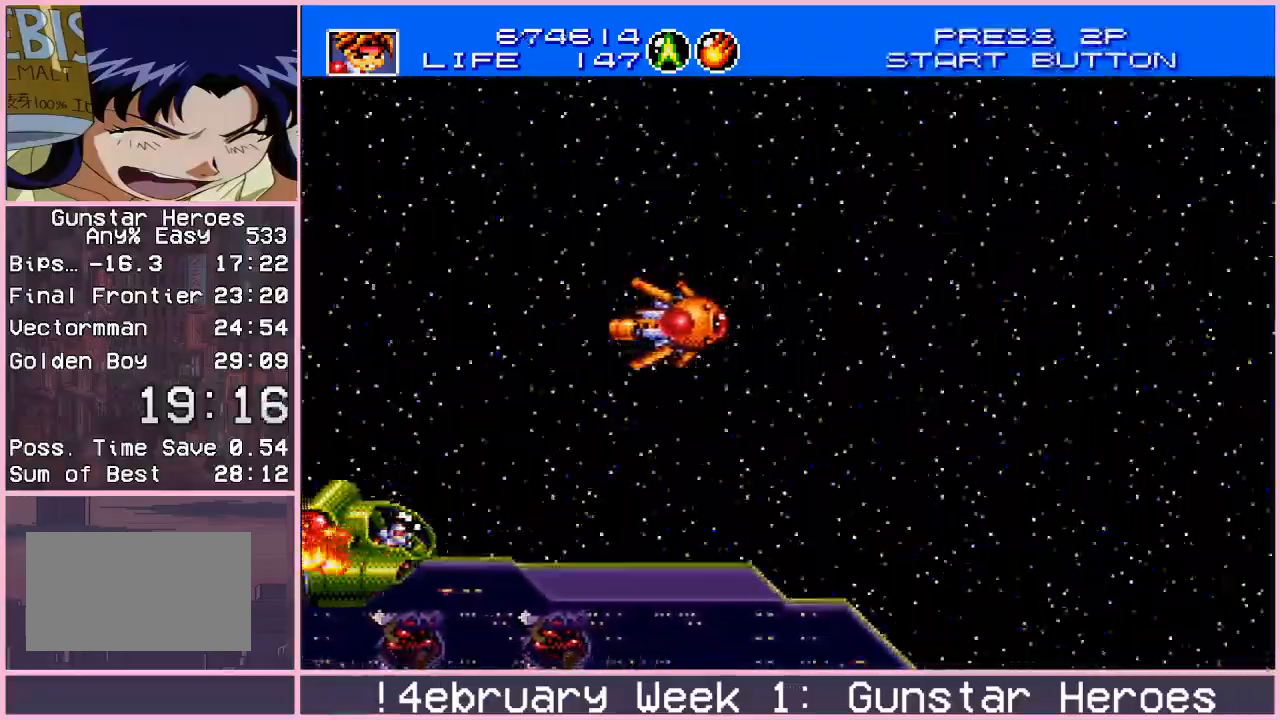
{"buttons": [], "left_stick": "center", "events": [[100, "left_stick", "left"], [333, "CROSS", "up"], [417, "left_stick", "center"]]}
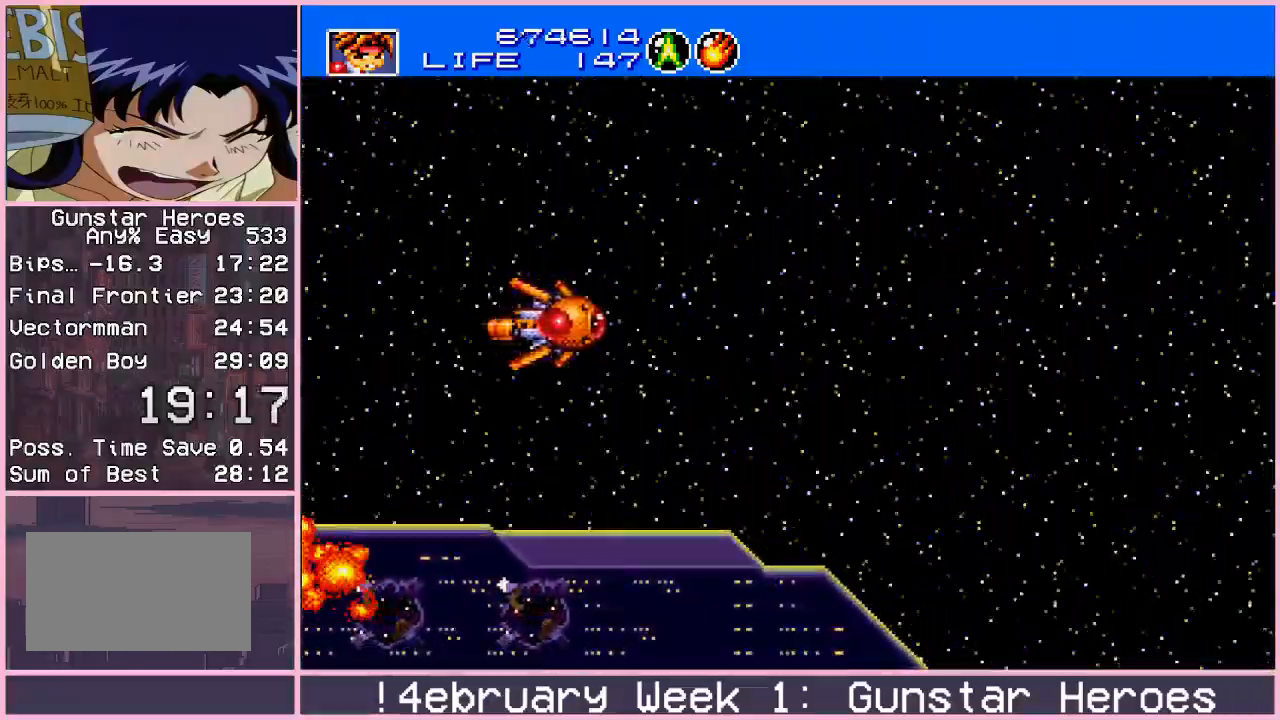
{"buttons": ["CROSS"], "left_stick": "up-left", "events": [[183, "left_stick", "right"], [233, "CROSS", "down"], [467, "left_stick", "up-left"]]}
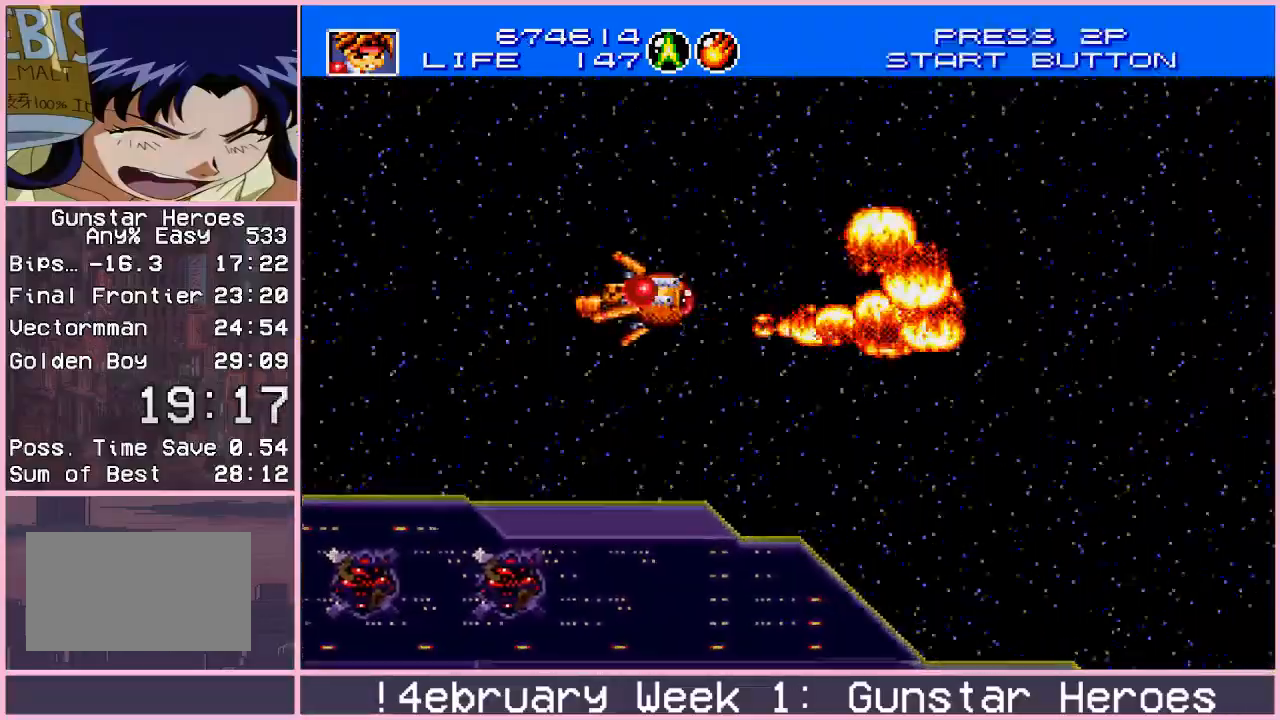
{"buttons": ["CROSS"], "left_stick": "center", "events": [[167, "left_stick", "right"], [283, "left_stick", "left"], [483, "left_stick", "center"]]}
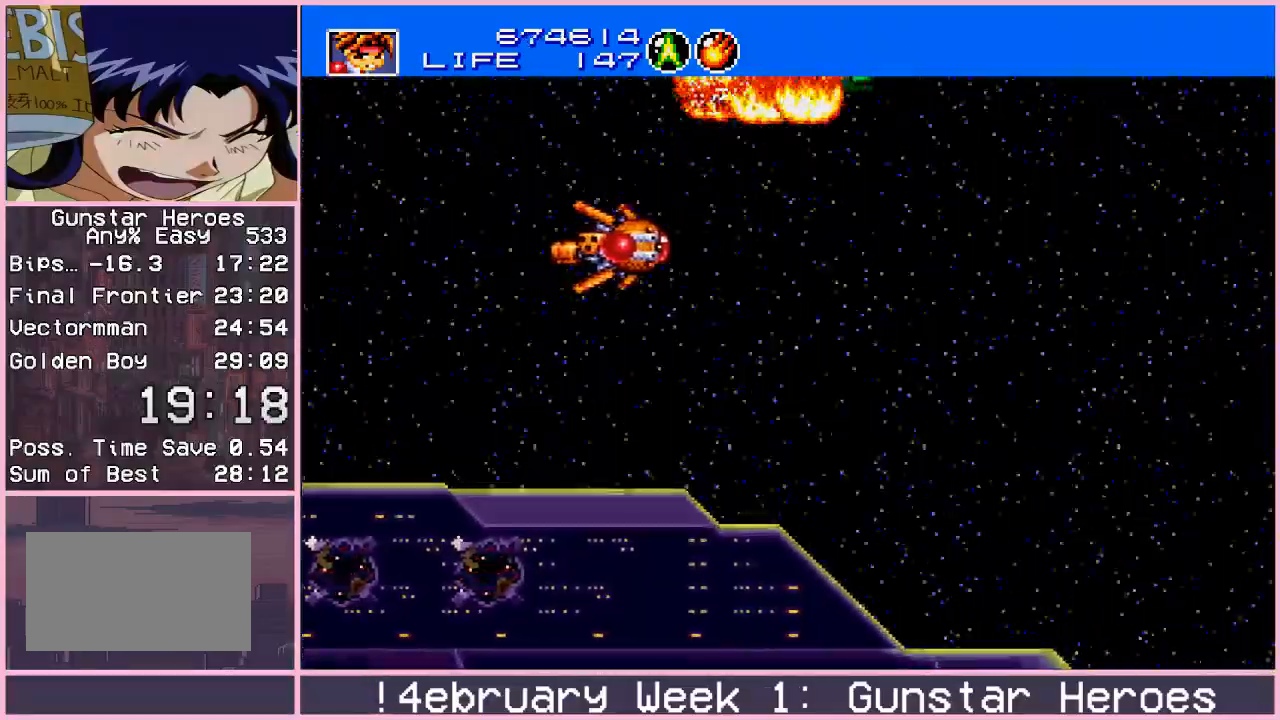
{"buttons": ["CROSS"], "left_stick": "left", "events": [[33, "left_stick", "left"], [133, "left_stick", "right"], [267, "left_stick", "left"], [367, "left_stick", "right"], [450, "left_stick", "left"]]}
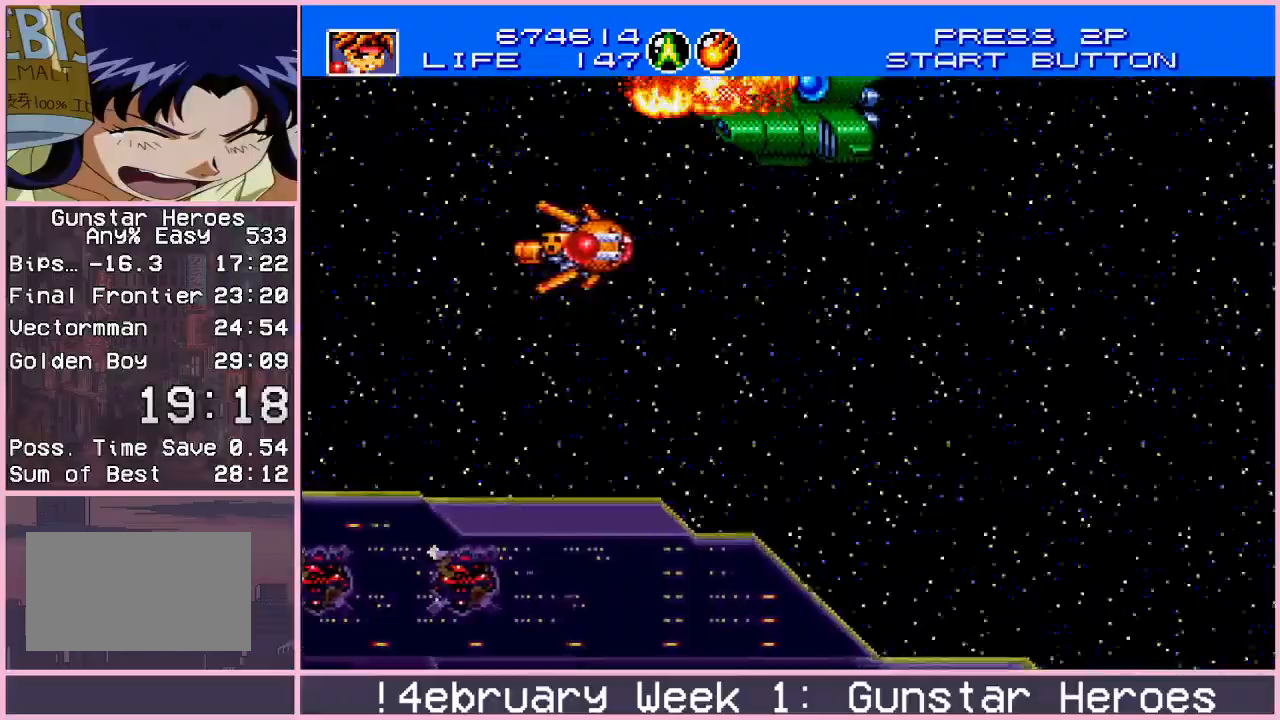
{"buttons": ["CROSS"], "left_stick": "down-right", "events": [[50, "left_stick", "down-right"], [150, "left_stick", "down-left"], [283, "left_stick", "up-right"], [433, "left_stick", "down-right"]]}
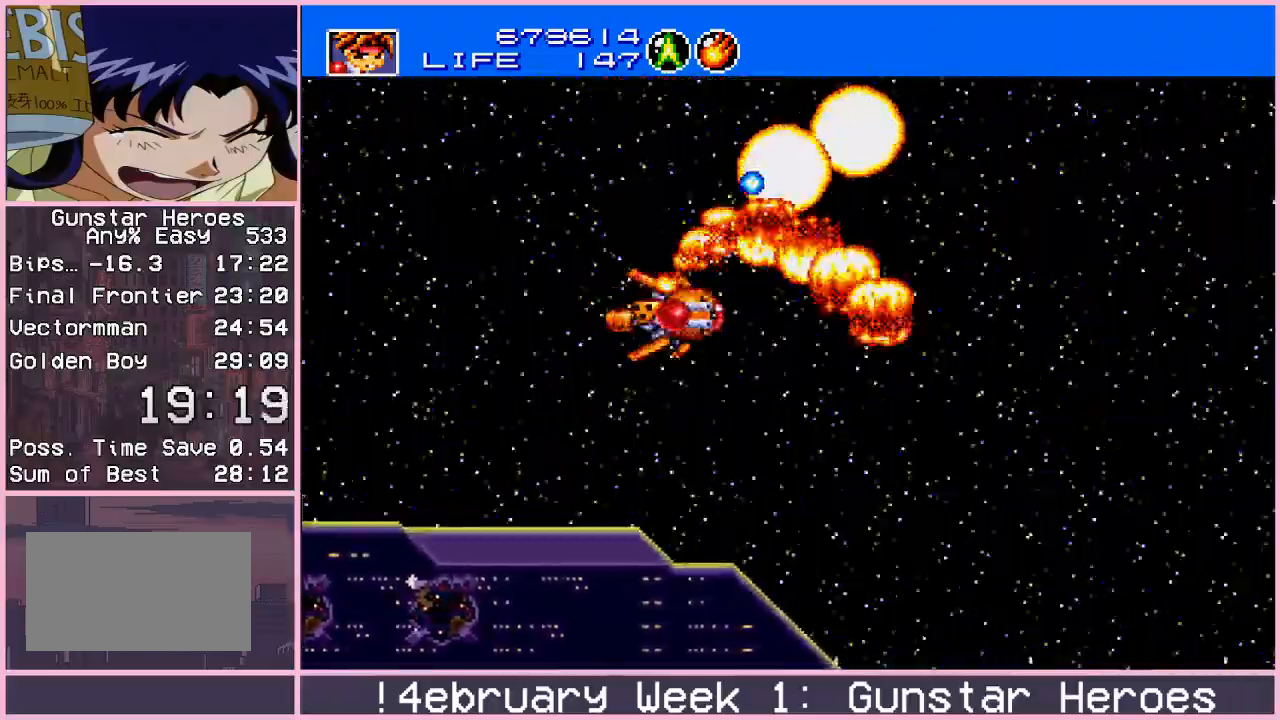
{"buttons": [], "left_stick": "center", "events": [[50, "left_stick", "left"], [150, "CROSS", "up"], [167, "left_stick", "center"], [250, "left_stick", "right"], [433, "left_stick", "center"]]}
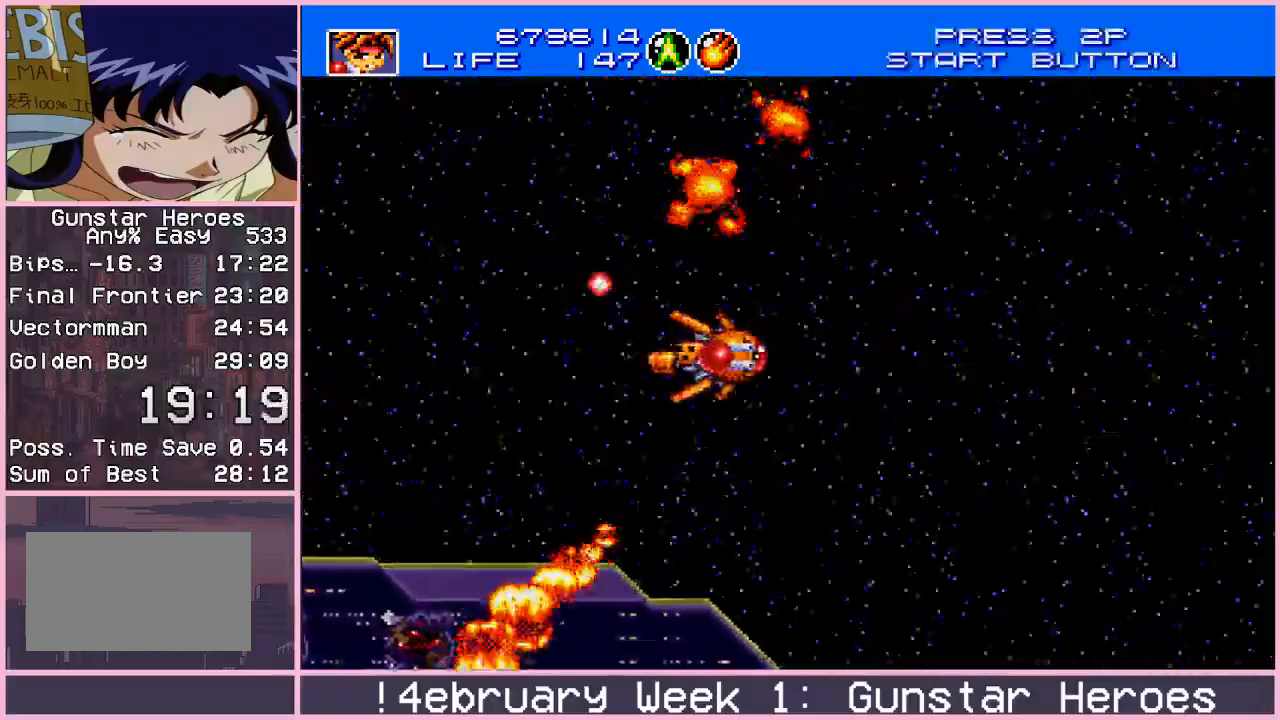
{"buttons": ["CROSS"], "left_stick": "right", "events": [[217, "left_stick", "right"], [250, "CROSS", "down"], [267, "left_stick", "up-right"], [383, "left_stick", "right"]]}
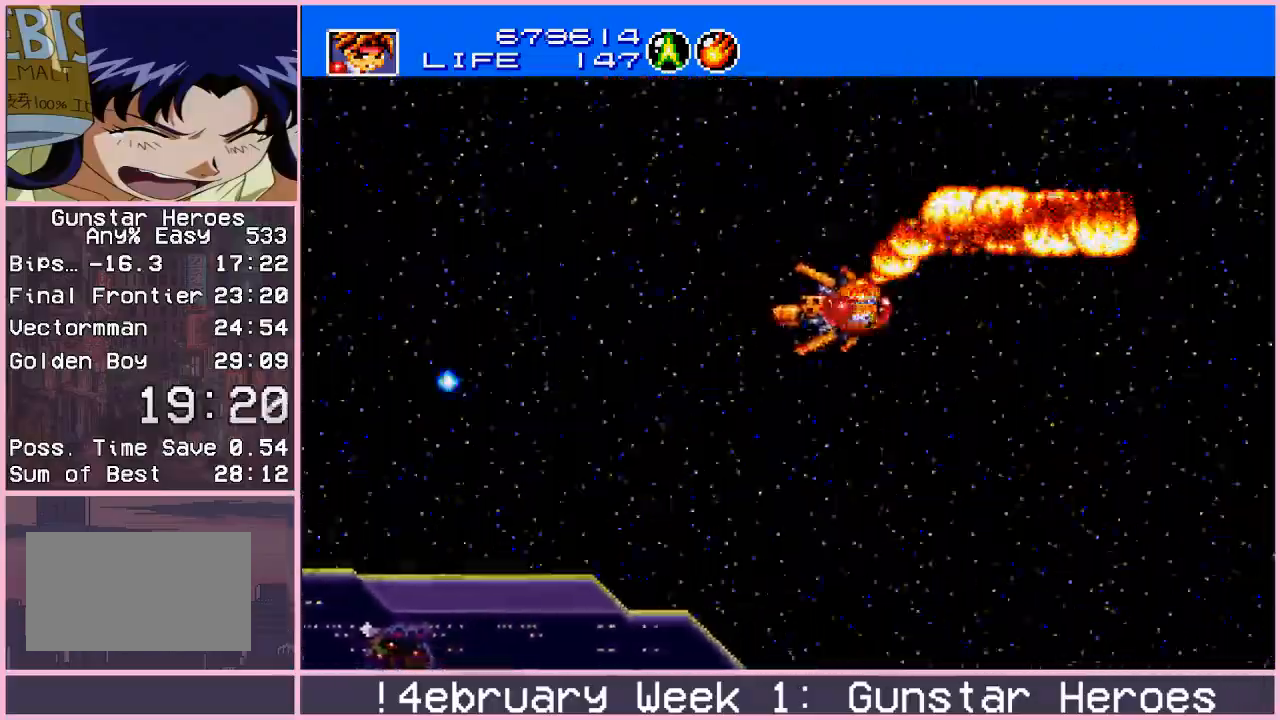
{"buttons": ["CROSS"], "left_stick": "left", "events": [[117, "left_stick", "left"], [283, "left_stick", "right"], [450, "left_stick", "left"]]}
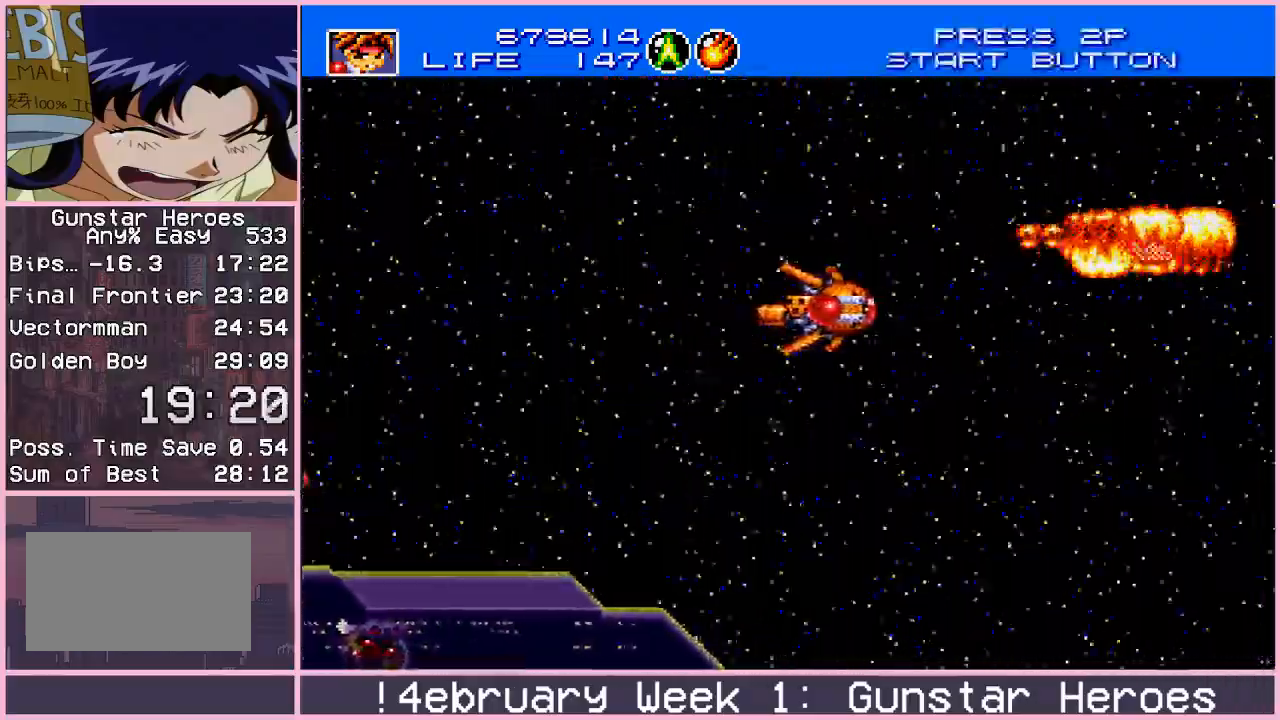
{"buttons": ["CROSS"], "left_stick": "left", "events": [[100, "left_stick", "right"], [250, "left_stick", "up"], [383, "left_stick", "down"], [483, "left_stick", "left"]]}
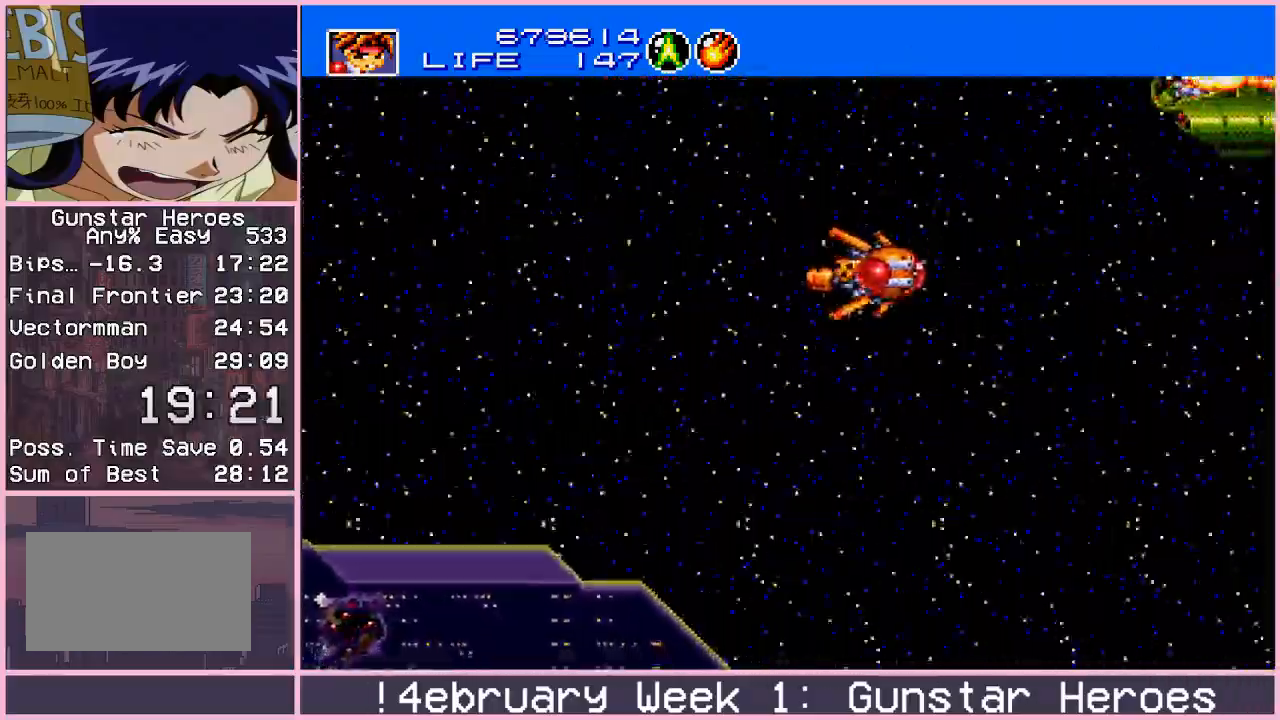
{"buttons": ["CROSS"], "left_stick": "right", "events": [[100, "left_stick", "right"], [200, "left_stick", "left"], [300, "left_stick", "right"], [383, "left_stick", "left"], [467, "left_stick", "right"]]}
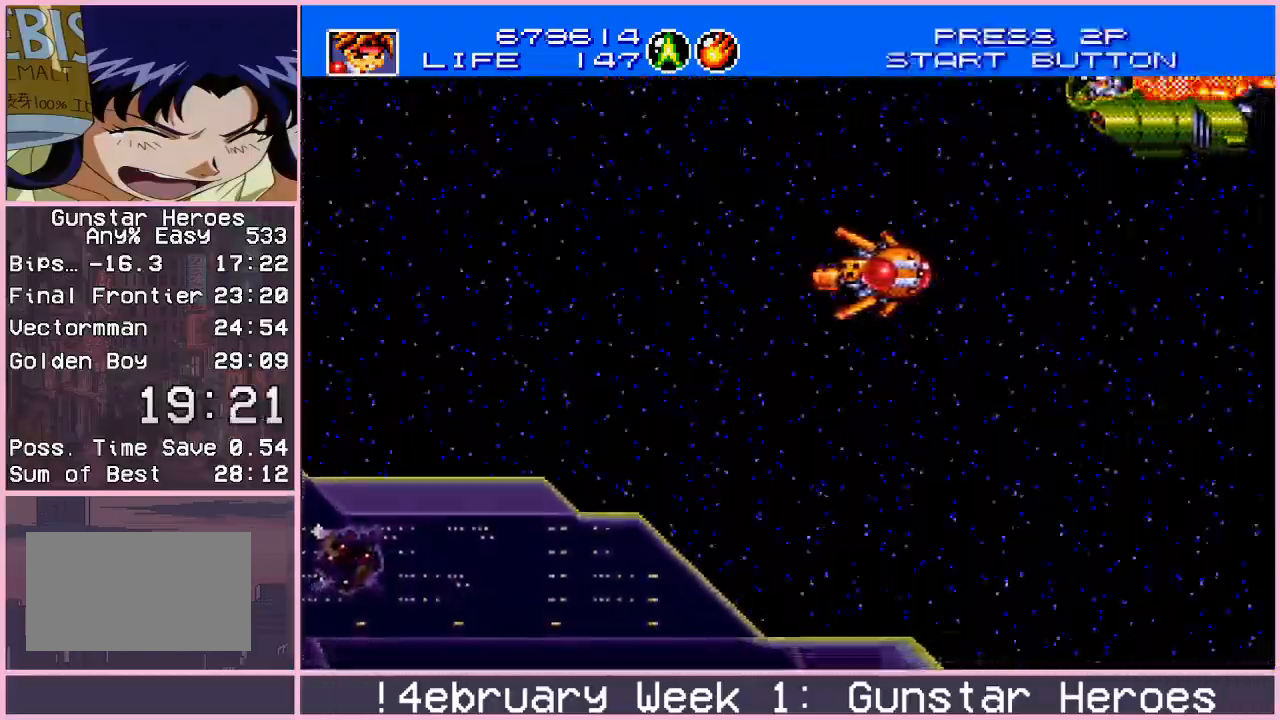
{"buttons": ["CROSS"], "left_stick": "down-left", "events": [[67, "left_stick", "left"], [150, "left_stick", "right"], [217, "left_stick", "down-left"]]}
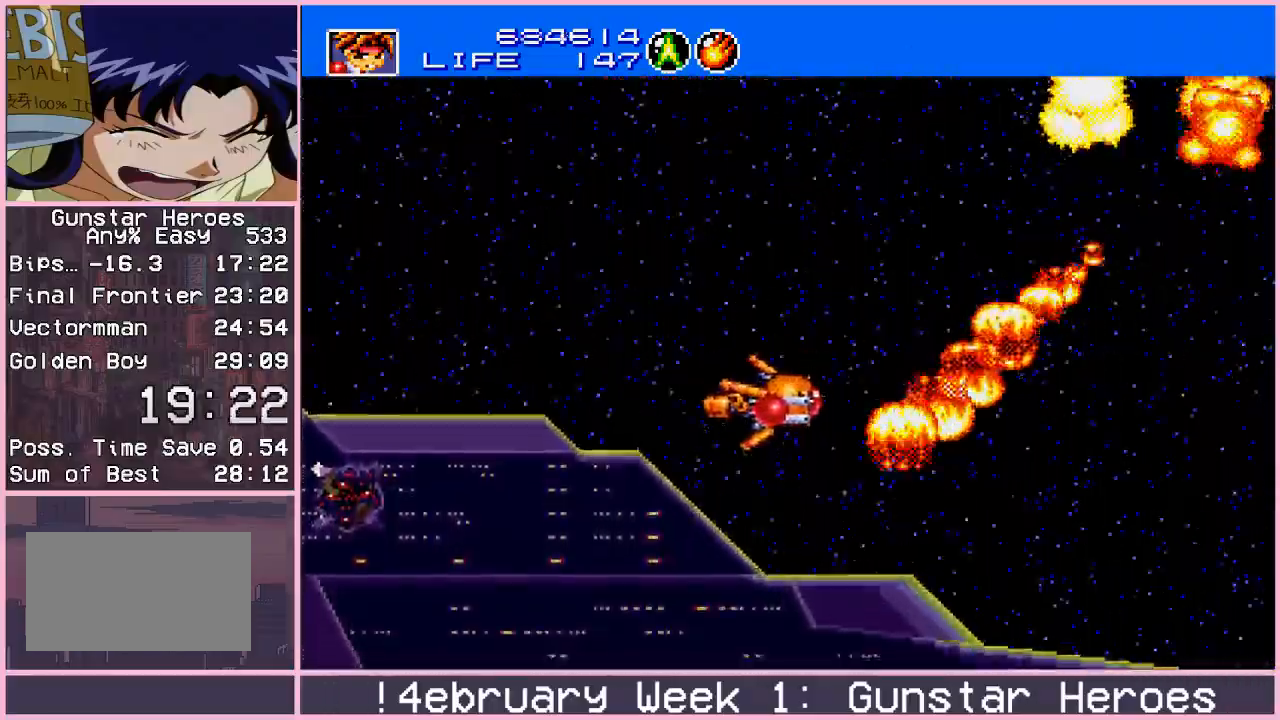
{"buttons": ["CROSS"], "left_stick": "right", "events": [[150, "left_stick", "left"], [467, "left_stick", "right"]]}
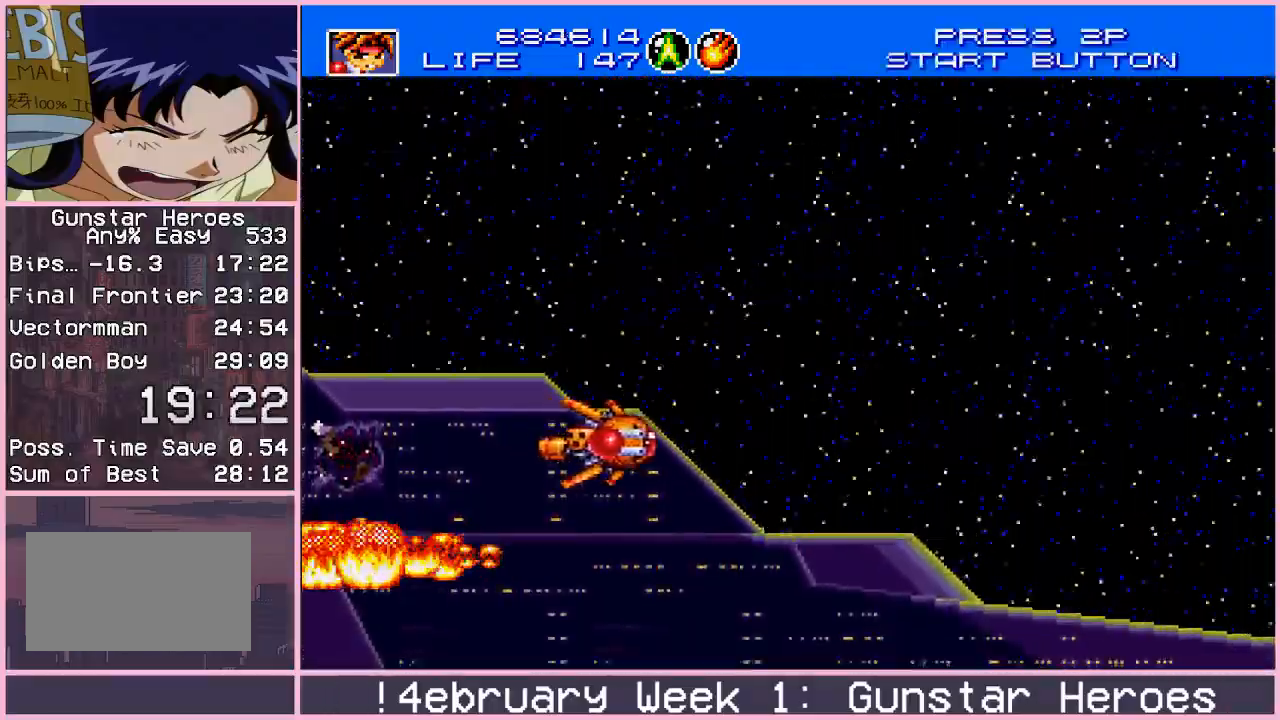
{"buttons": ["CROSS"], "left_stick": "left", "events": [[117, "left_stick", "left"], [283, "left_stick", "right"], [417, "left_stick", "left"]]}
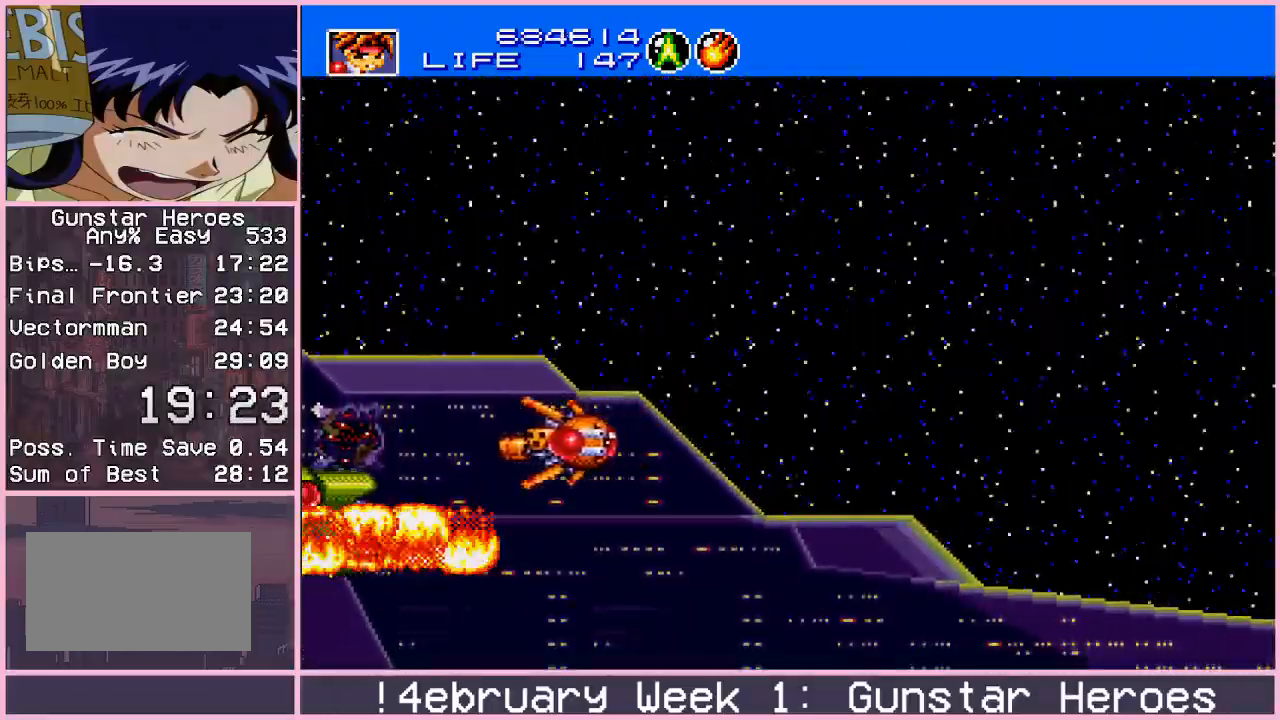
{"buttons": ["CROSS"], "left_stick": "right", "events": [[67, "left_stick", "right"], [183, "left_stick", "left"], [300, "left_stick", "right"], [400, "left_stick", "left"], [483, "left_stick", "right"]]}
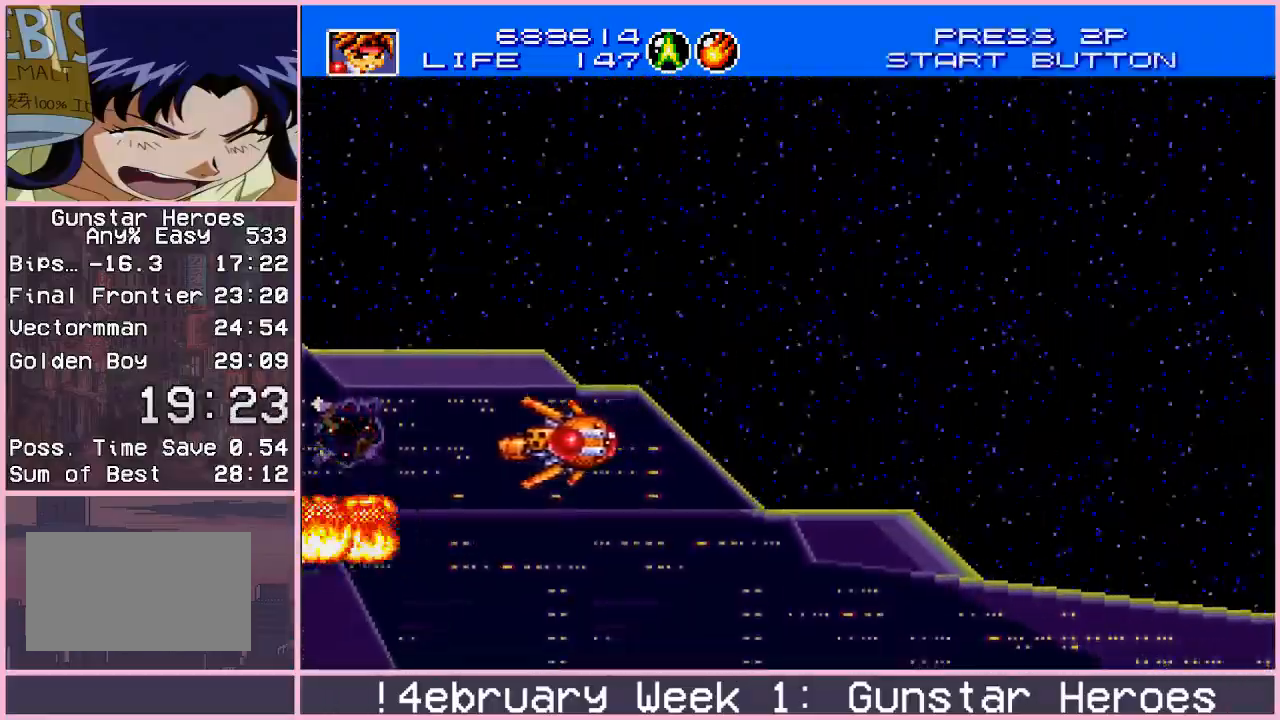
{"buttons": ["CROSS"], "left_stick": "right", "events": [[67, "left_stick", "left"], [250, "CROSS", "up"], [250, "left_stick", "right"], [367, "CROSS", "down"]]}
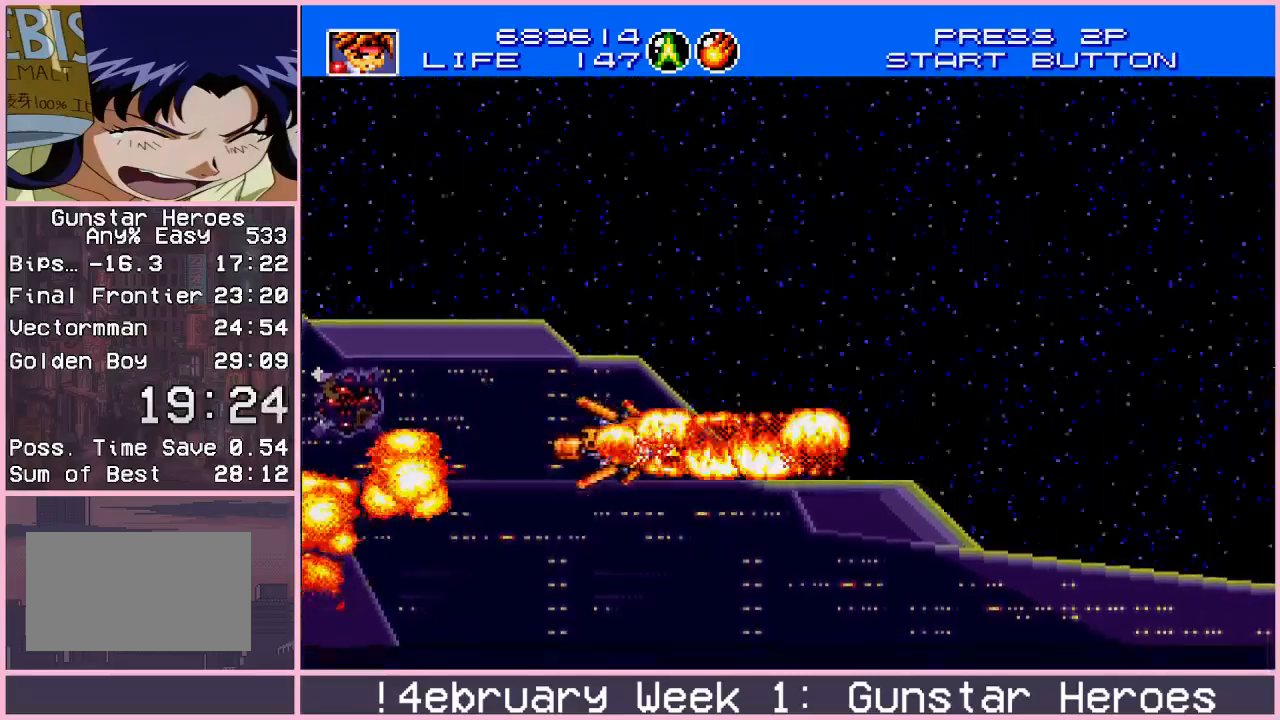
{"buttons": ["CROSS"], "left_stick": "right", "events": [[300, "left_stick", "up"], [417, "left_stick", "right"]]}
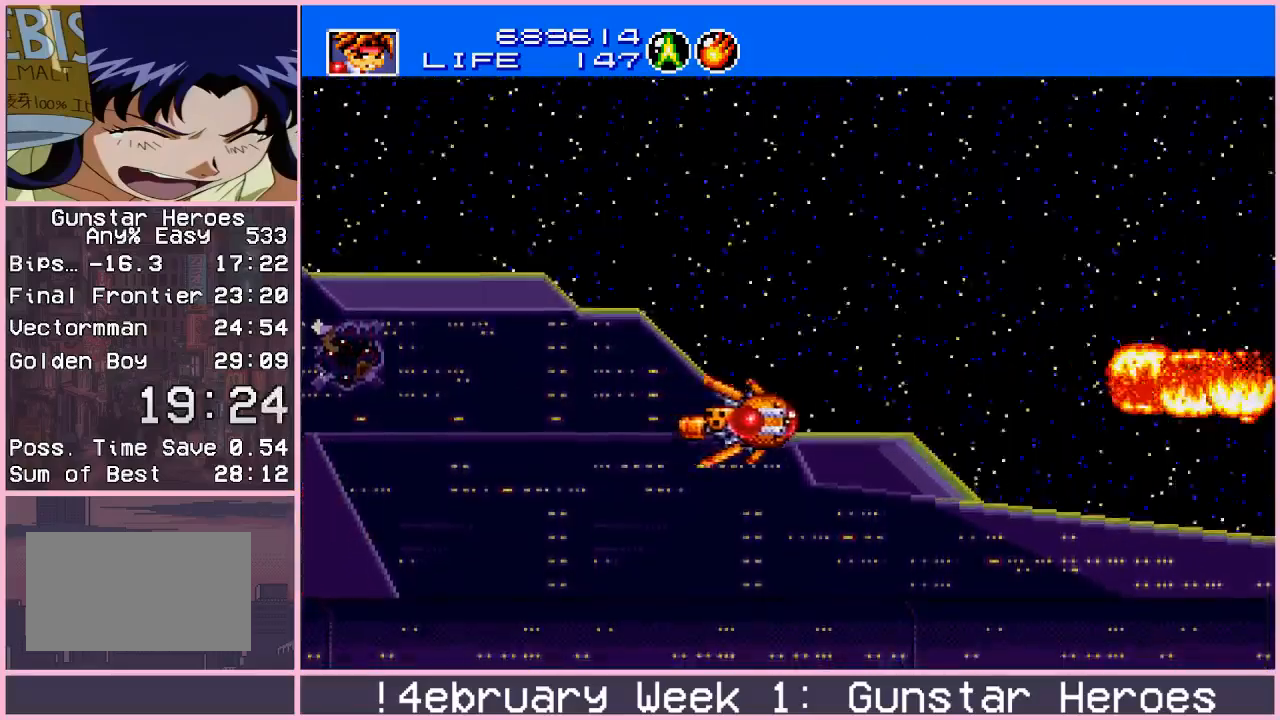
{"buttons": ["CROSS"], "left_stick": "right", "events": [[67, "left_stick", "left"], [200, "left_stick", "right"], [317, "left_stick", "left"], [450, "left_stick", "right"]]}
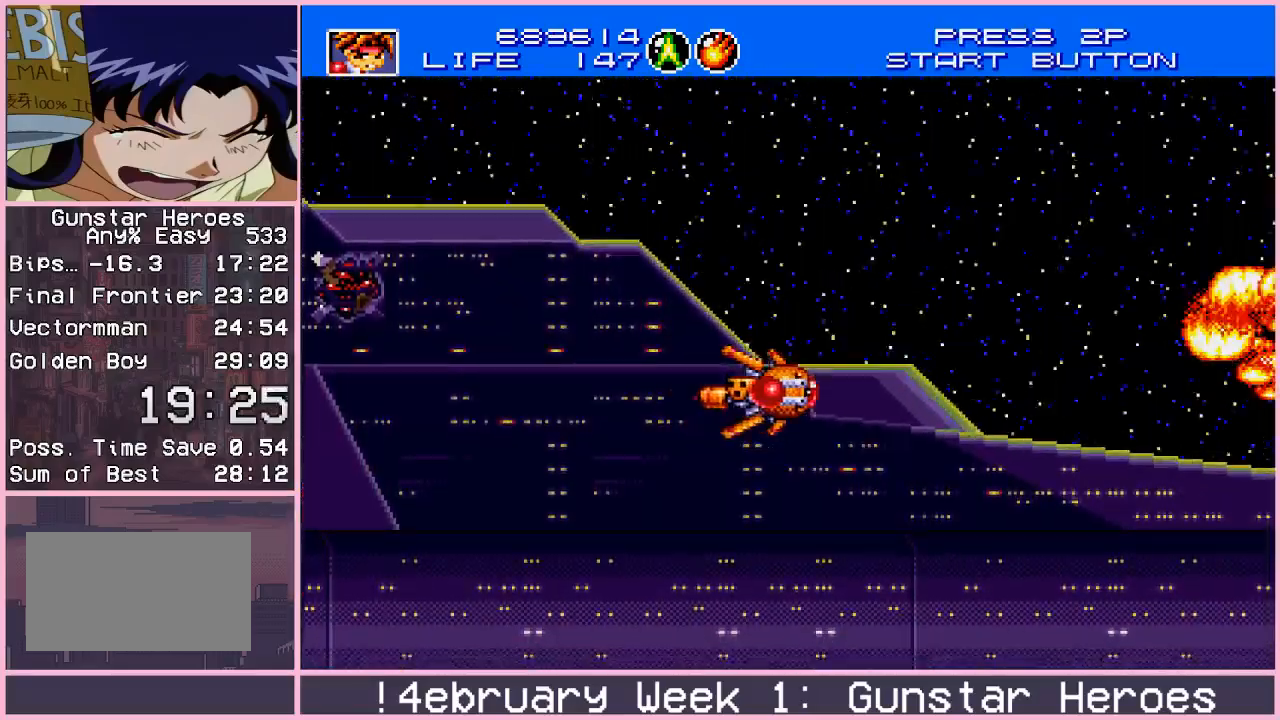
{"buttons": ["CROSS"], "left_stick": "right", "events": [[50, "left_stick", "left"], [133, "left_stick", "right"], [200, "left_stick", "left"], [300, "left_stick", "right"], [367, "left_stick", "left"], [467, "left_stick", "right"]]}
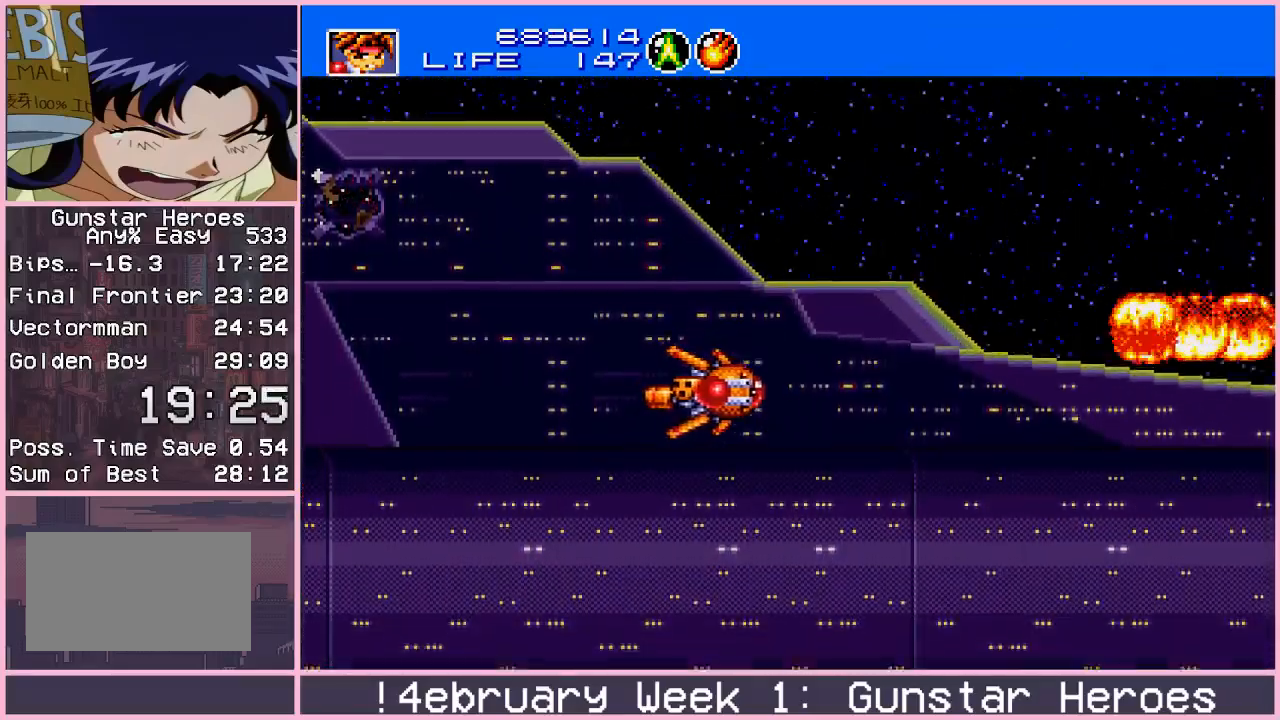
{"buttons": ["CROSS"], "left_stick": "right", "events": [[50, "left_stick", "left"], [133, "left_stick", "right"], [233, "left_stick", "left"], [300, "left_stick", "right"], [400, "left_stick", "left"], [500, "left_stick", "right"]]}
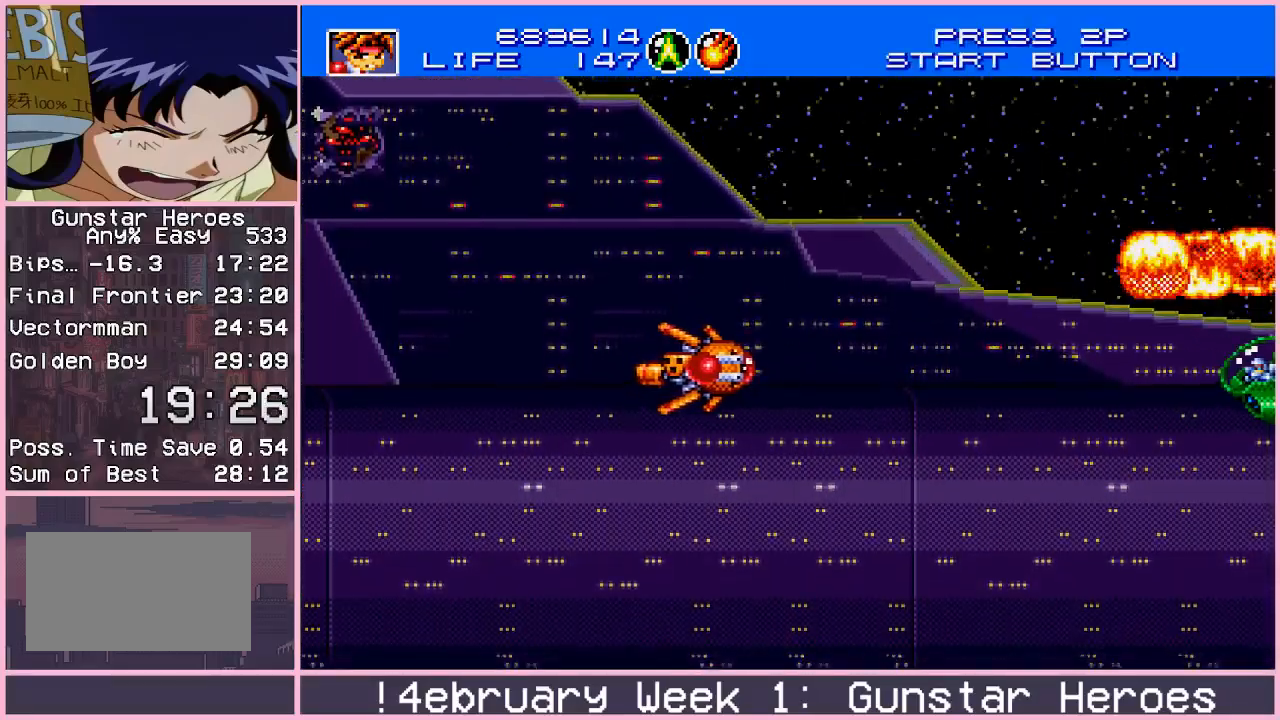
{"buttons": ["CROSS"], "left_stick": "down", "events": [[100, "left_stick", "left"], [167, "left_stick", "down"], [250, "left_stick", "right"], [350, "left_stick", "up"], [417, "left_stick", "left"], [483, "left_stick", "down"]]}
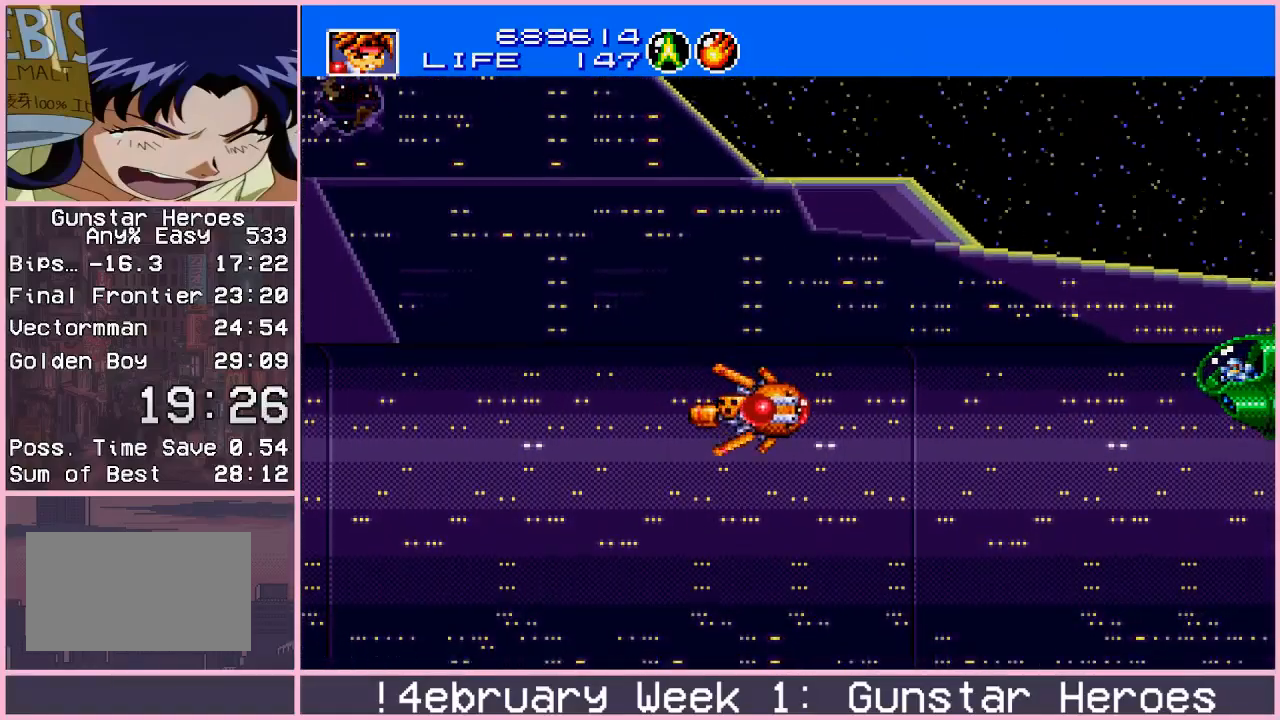
{"buttons": ["CROSS"], "left_stick": "down", "events": [[67, "left_stick", "up"], [150, "left_stick", "down"], [217, "left_stick", "up"], [317, "left_stick", "down"], [383, "left_stick", "up"], [450, "left_stick", "left"], [500, "left_stick", "down"]]}
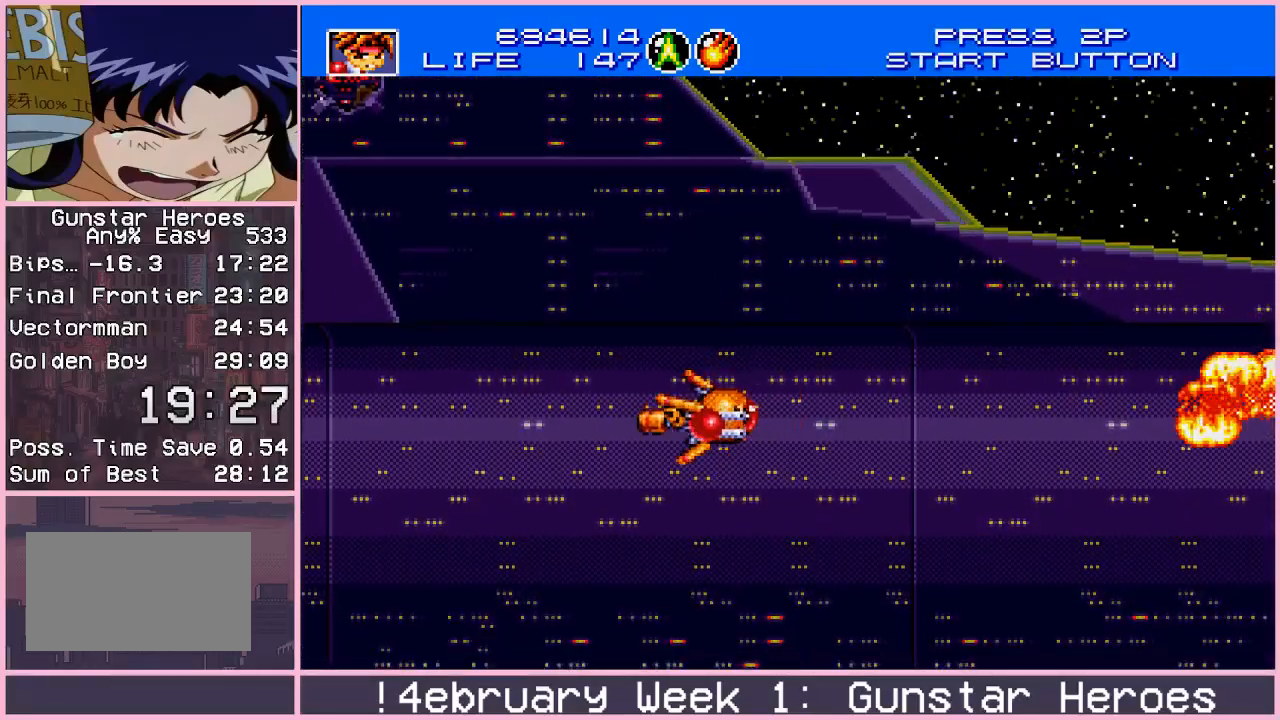
{"buttons": [], "left_stick": "center", "events": [[117, "left_stick", "up-left"], [217, "left_stick", "right"], [250, "CROSS", "up"], [267, "left_stick", "center"]]}